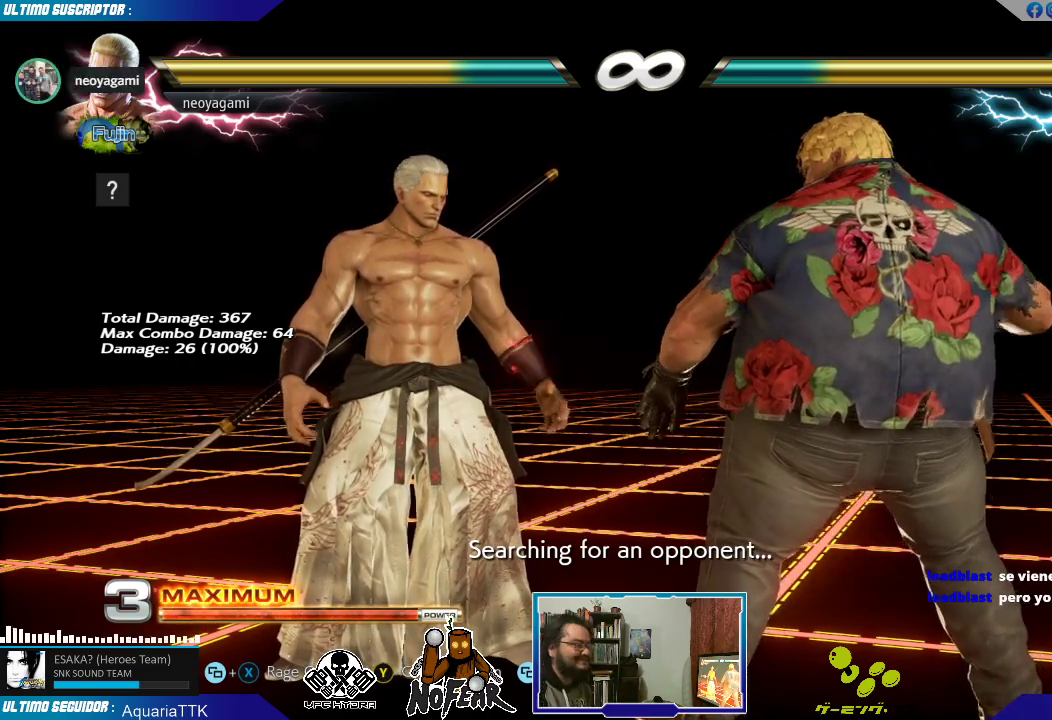
Gameplay with a controller (arcade stick); each line is a JSON object with the inputs held at the frame after it. "events" lists button and stick changes between this image and that frame as [ms after this image, input, new state], when the widget could be followed in between. Not read: L3 R3.
{"buttons": ["CROSS"], "left_stick": "center", "events": [[33, "left_stick", "right"], [83, "left_stick", "up-right"], [217, "left_stick", "center"], [500, "CROSS", "down"]]}
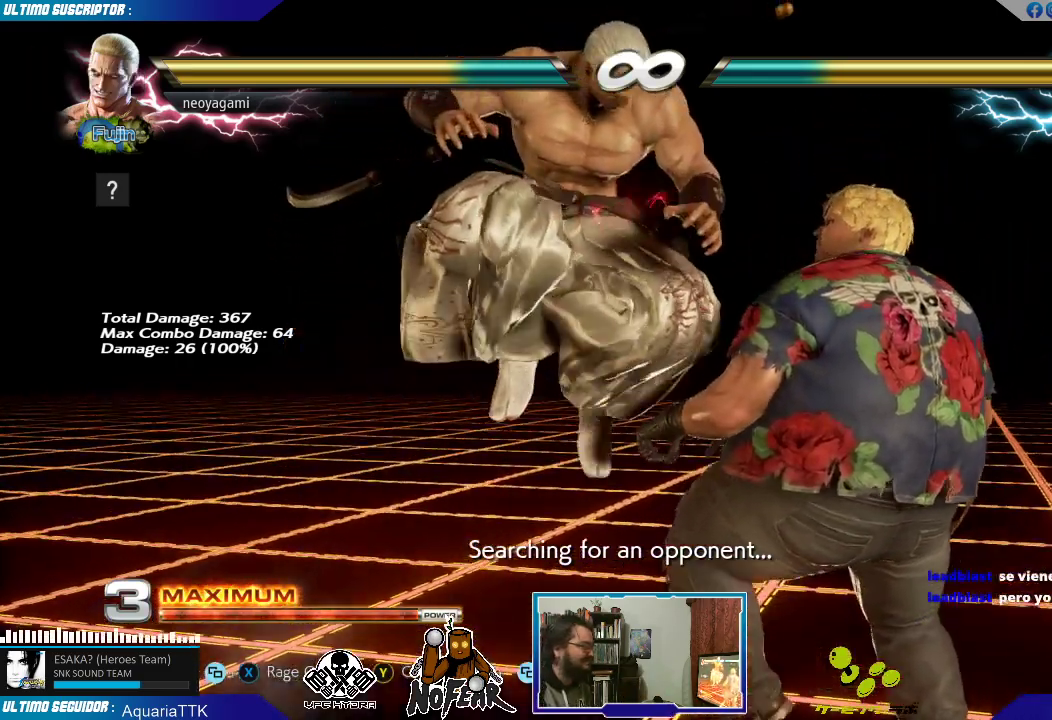
{"buttons": [], "left_stick": "center", "events": [[50, "CROSS", "up"], [400, "SQUARE", "down"], [433, "SQUARE", "up"]]}
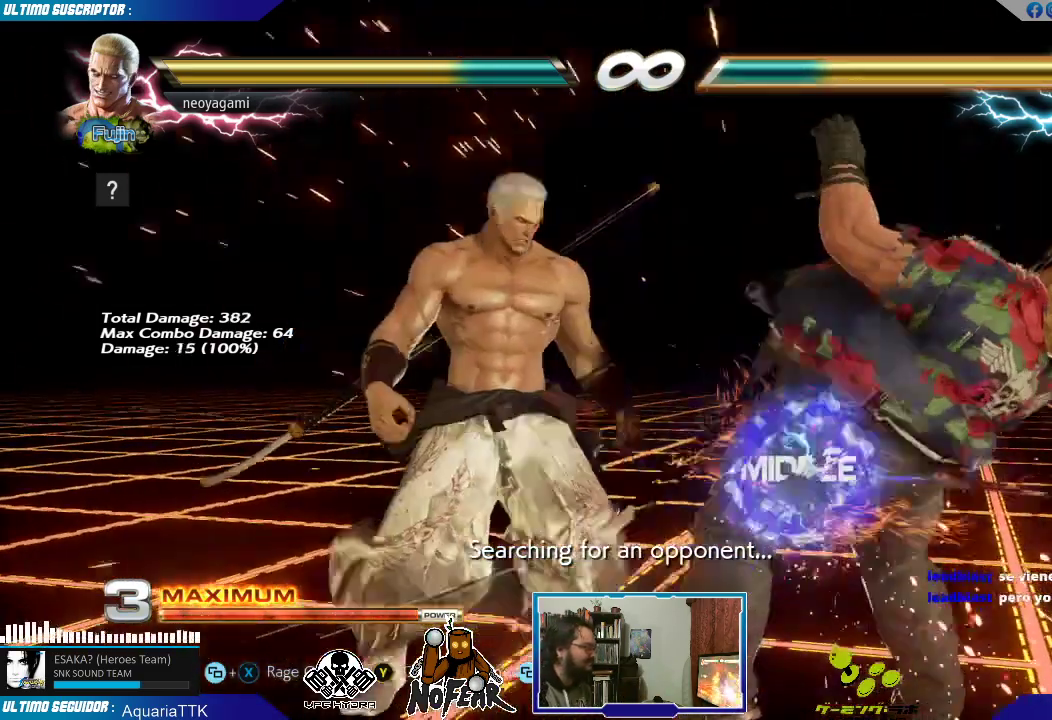
{"buttons": [], "left_stick": "center", "events": [[33, "left_stick", "right"], [83, "L1", "down"], [150, "L1", "up"], [167, "left_stick", "center"]]}
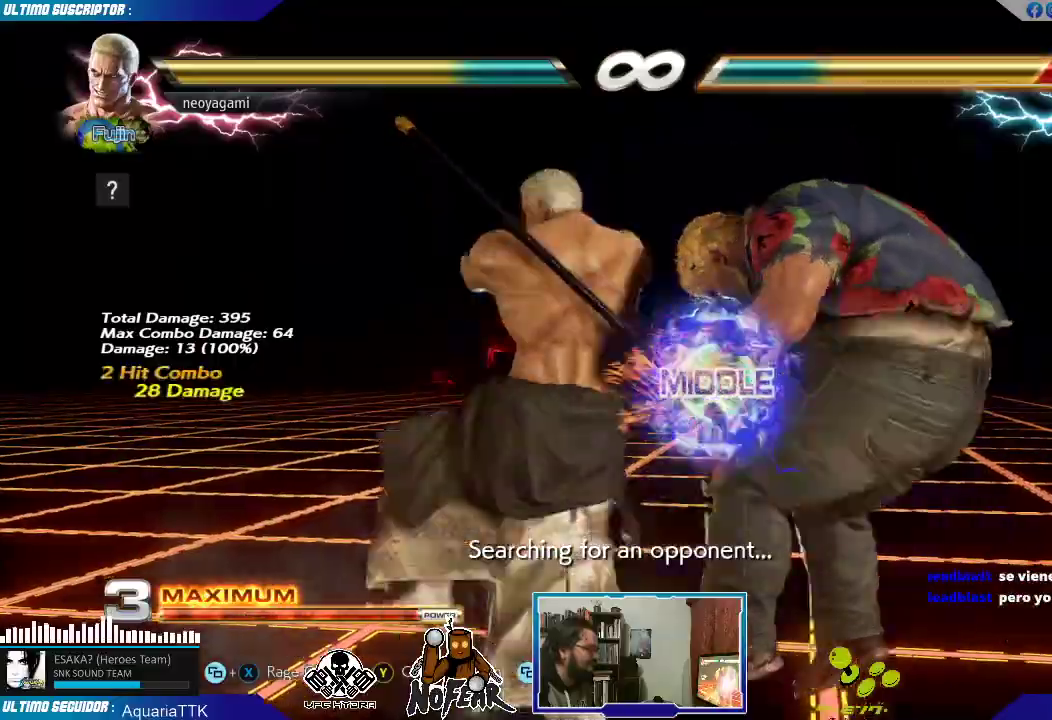
{"buttons": ["SQUARE"], "left_stick": "center", "events": [[83, "TRIANGLE", "down"], [133, "TRIANGLE", "up"], [483, "SQUARE", "down"]]}
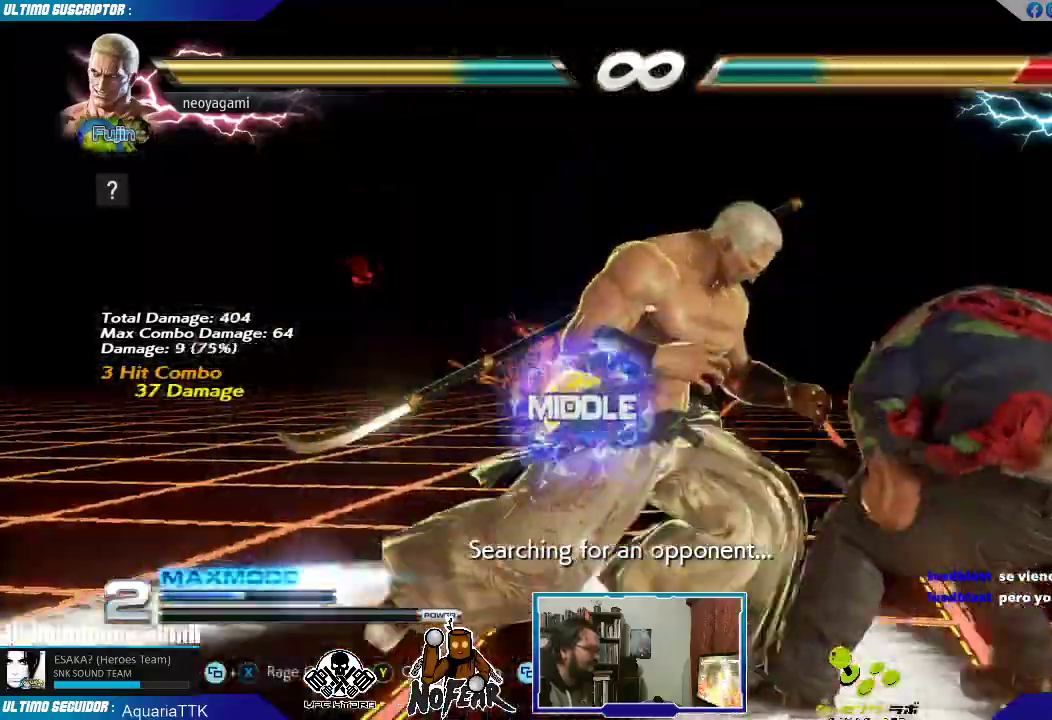
{"buttons": [], "left_stick": "center", "events": [[67, "SQUARE", "up"], [217, "left_stick", "right"], [233, "L1", "down"], [283, "L1", "up"], [383, "L1", "down"], [383, "left_stick", "center"], [450, "L1", "up"]]}
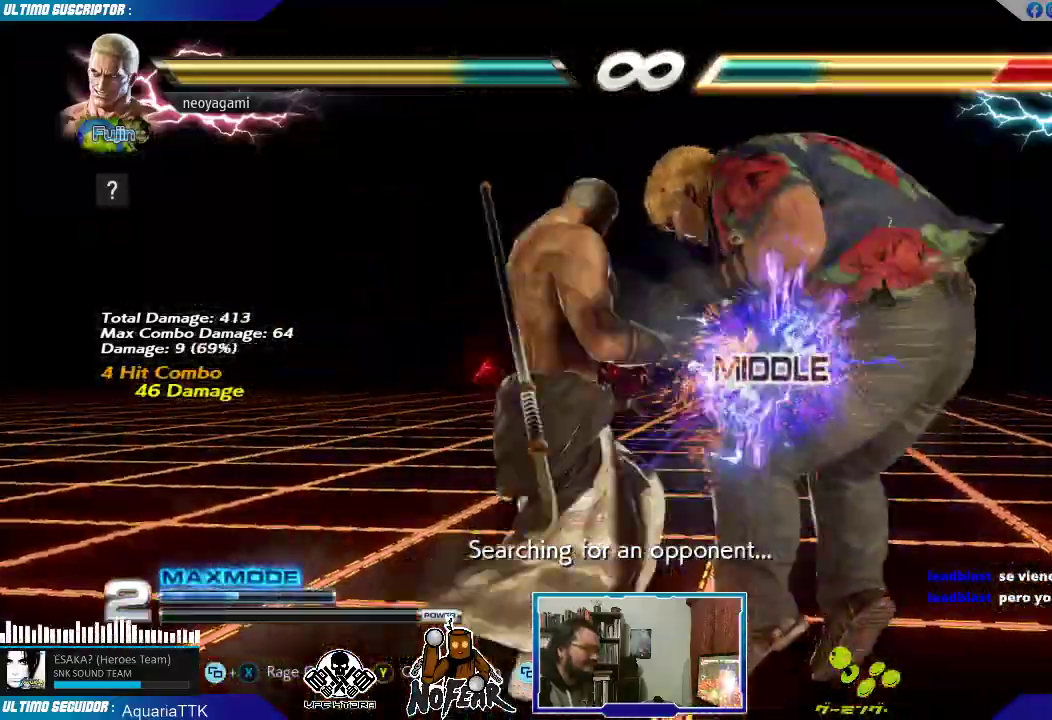
{"buttons": [], "left_stick": "center", "events": [[33, "left_stick", "right"], [150, "left_stick", "down"], [283, "TRIANGLE", "down"], [317, "TRIANGLE", "up"], [333, "left_stick", "center"], [383, "TRIANGLE", "down"], [467, "TRIANGLE", "up"]]}
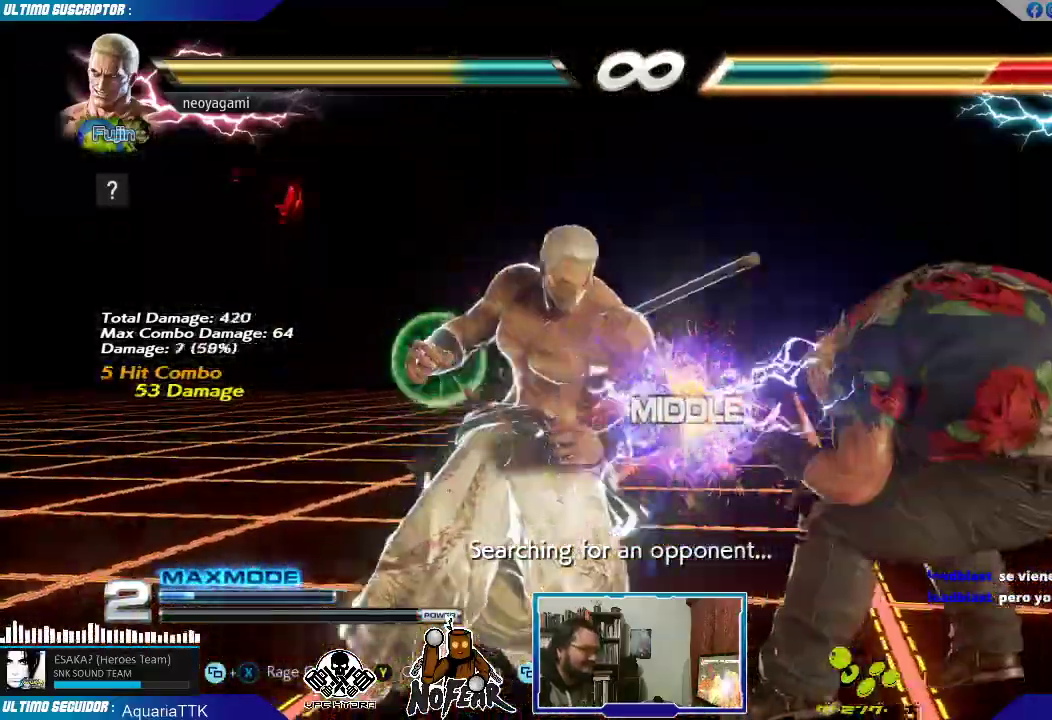
{"buttons": [], "left_stick": "center", "events": [[33, "TRIANGLE", "down"], [100, "TRIANGLE", "up"], [167, "TRIANGLE", "down"], [250, "TRIANGLE", "up"]]}
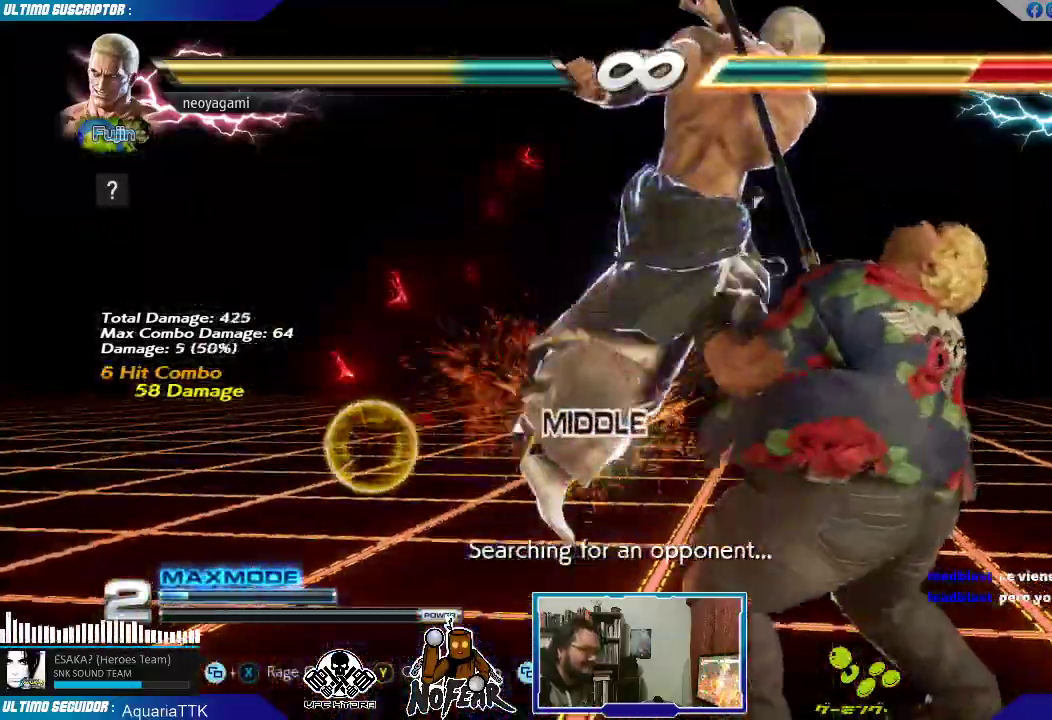
{"buttons": [], "left_stick": "center", "events": []}
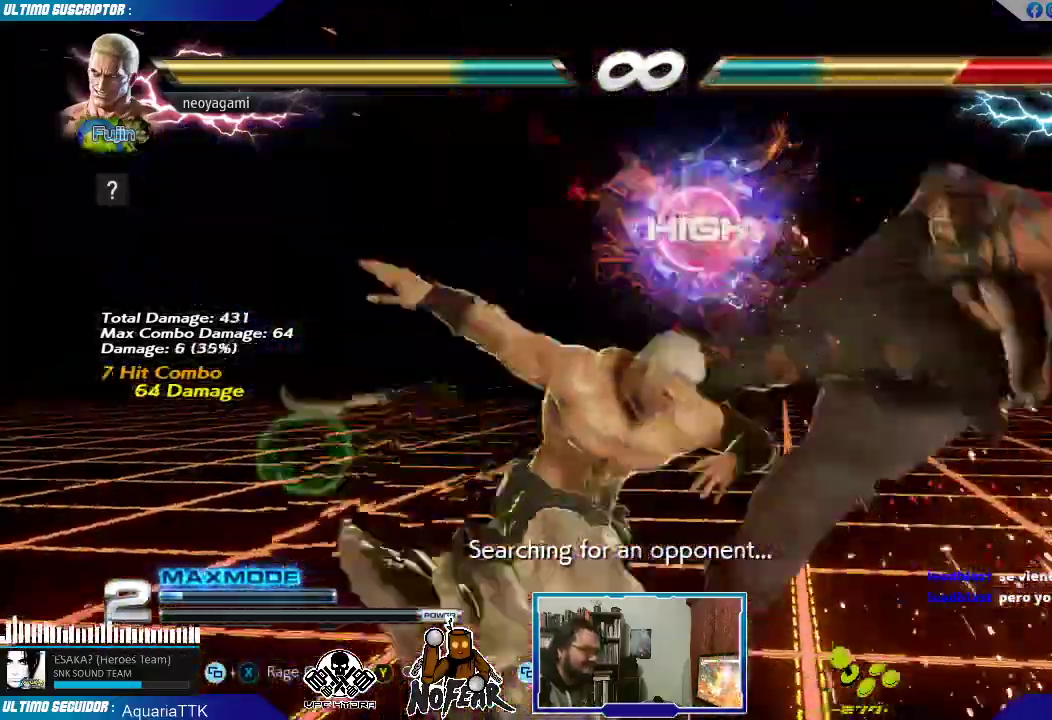
{"buttons": ["TRIANGLE"], "left_stick": "right", "events": [[150, "left_stick", "right"], [233, "left_stick", "center"], [300, "left_stick", "right"], [467, "TRIANGLE", "down"]]}
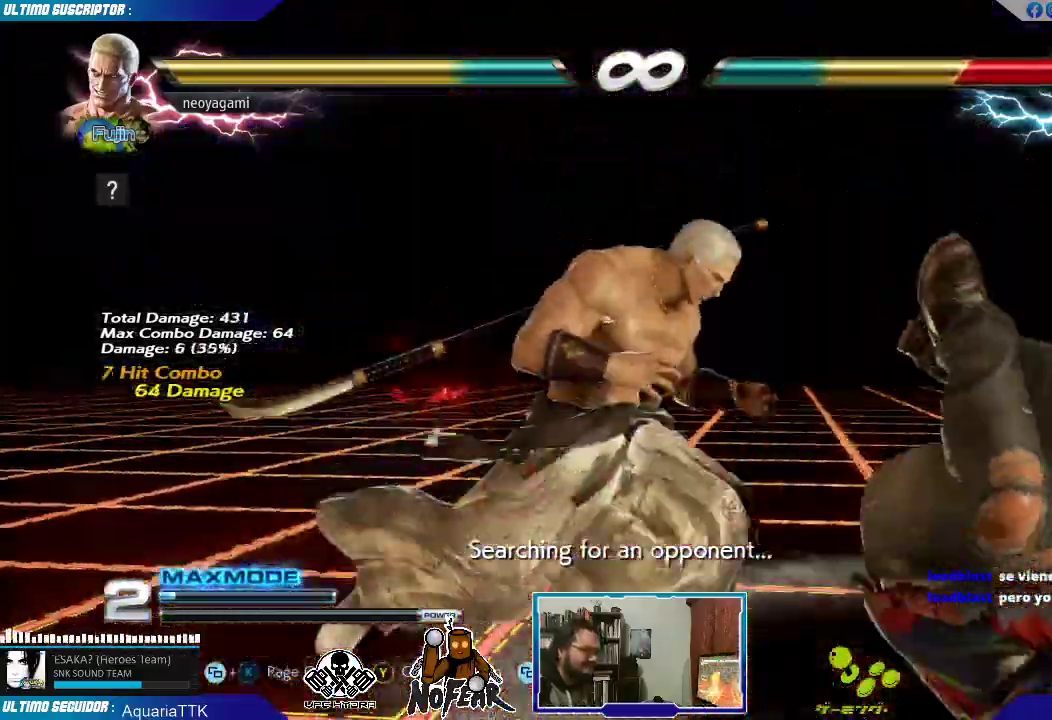
{"buttons": [], "left_stick": "center", "events": [[17, "TRIANGLE", "up"], [83, "left_stick", "center"]]}
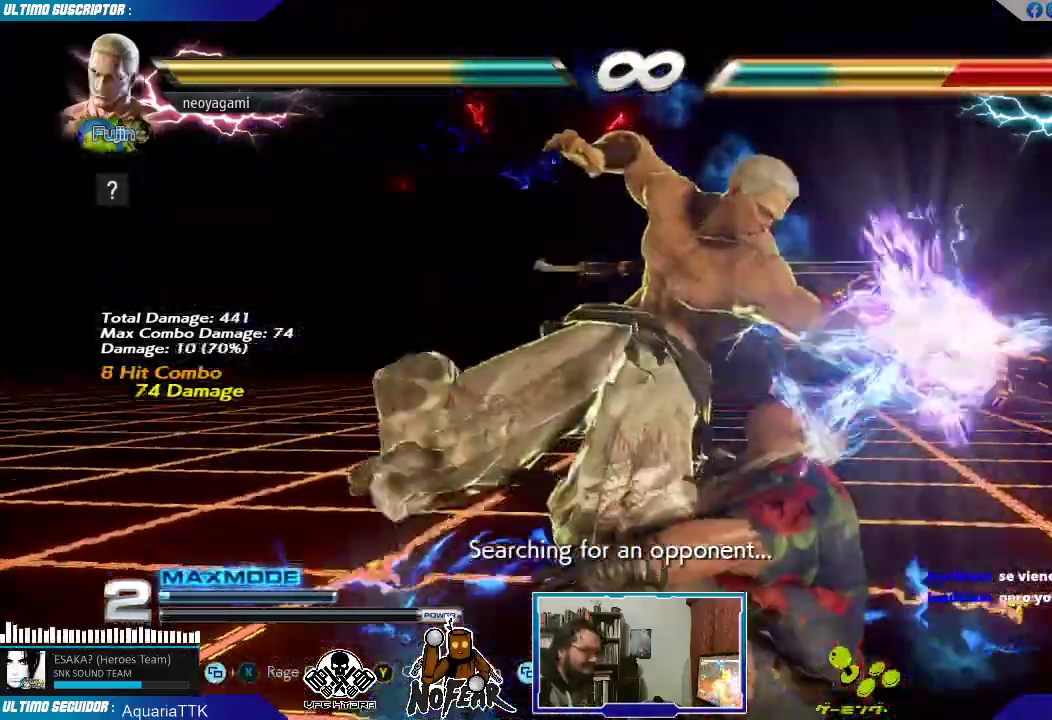
{"buttons": ["L2"], "left_stick": "right", "events": [[250, "left_stick", "down"], [300, "CROSS", "down"], [350, "CROSS", "up"], [383, "left_stick", "center"], [500, "L2", "down"], [500, "left_stick", "right"]]}
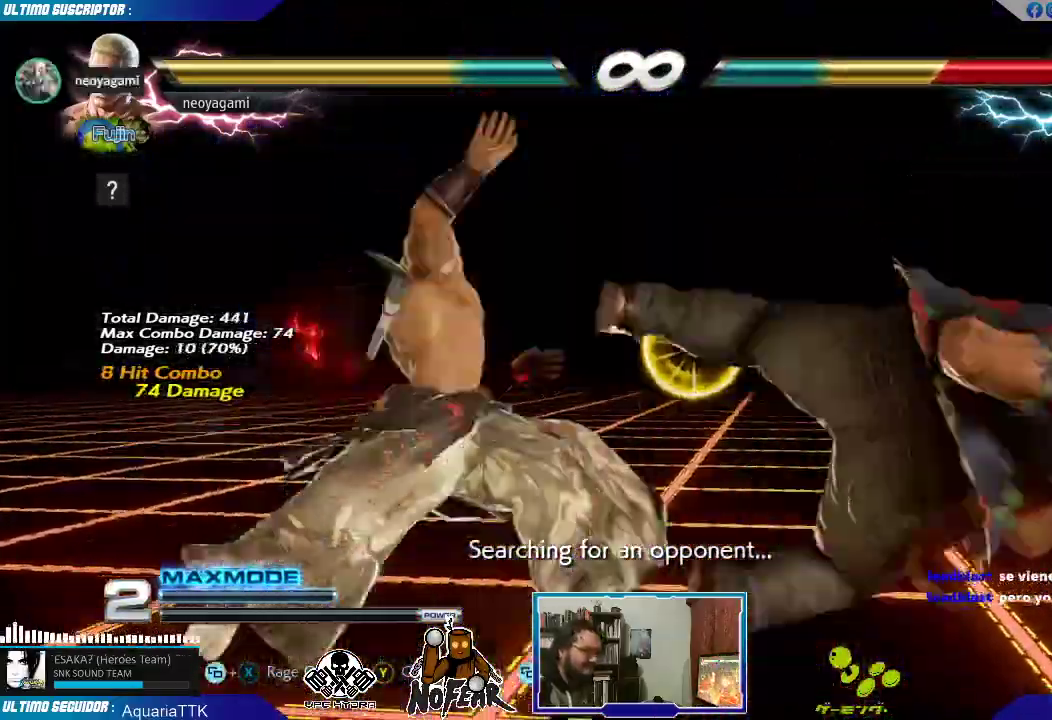
{"buttons": [], "left_stick": "center", "events": [[50, "L2", "up"], [100, "left_stick", "center"]]}
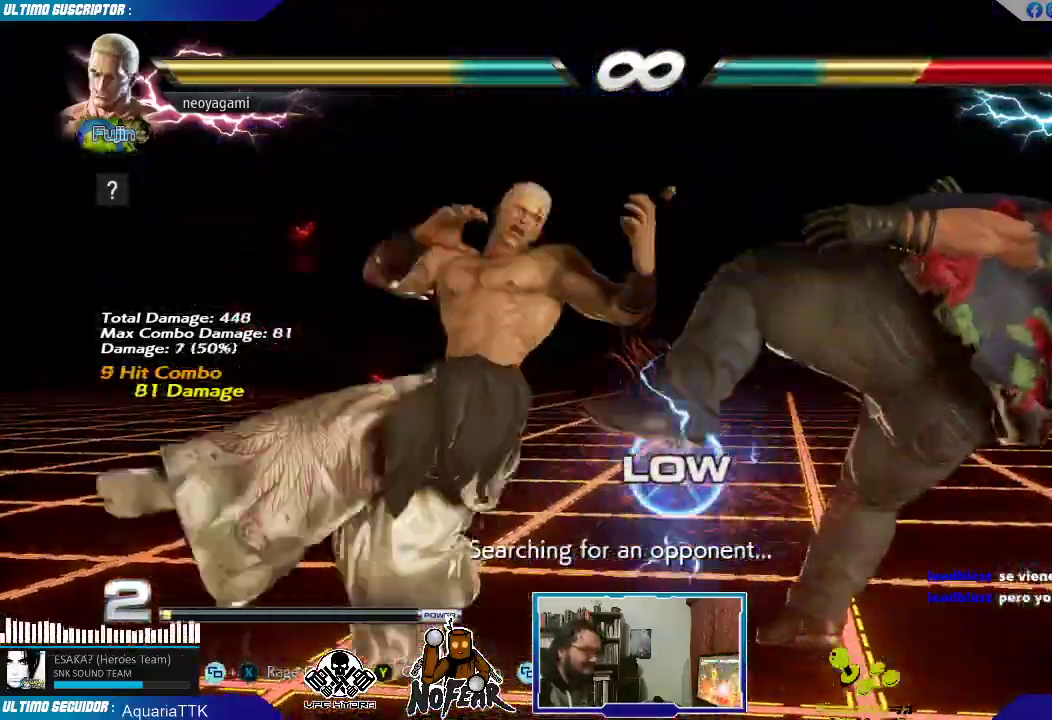
{"buttons": [], "left_stick": "center", "events": [[450, "L1", "down"], [500, "L1", "up"]]}
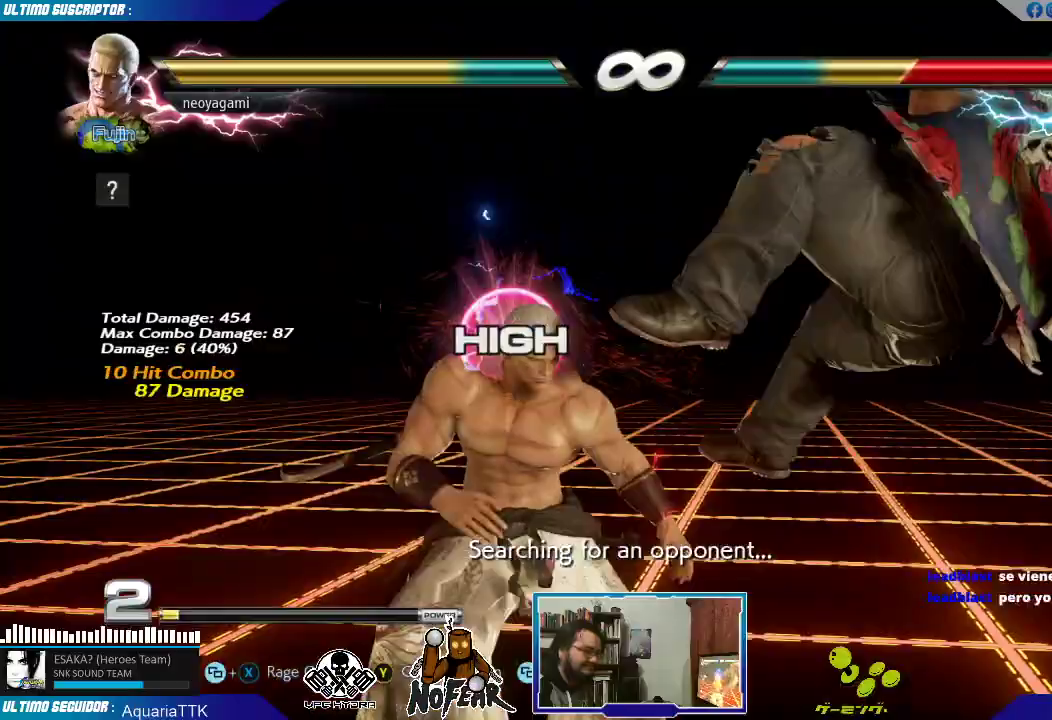
{"buttons": [], "left_stick": "center", "events": [[400, "left_stick", "right"], [467, "left_stick", "center"]]}
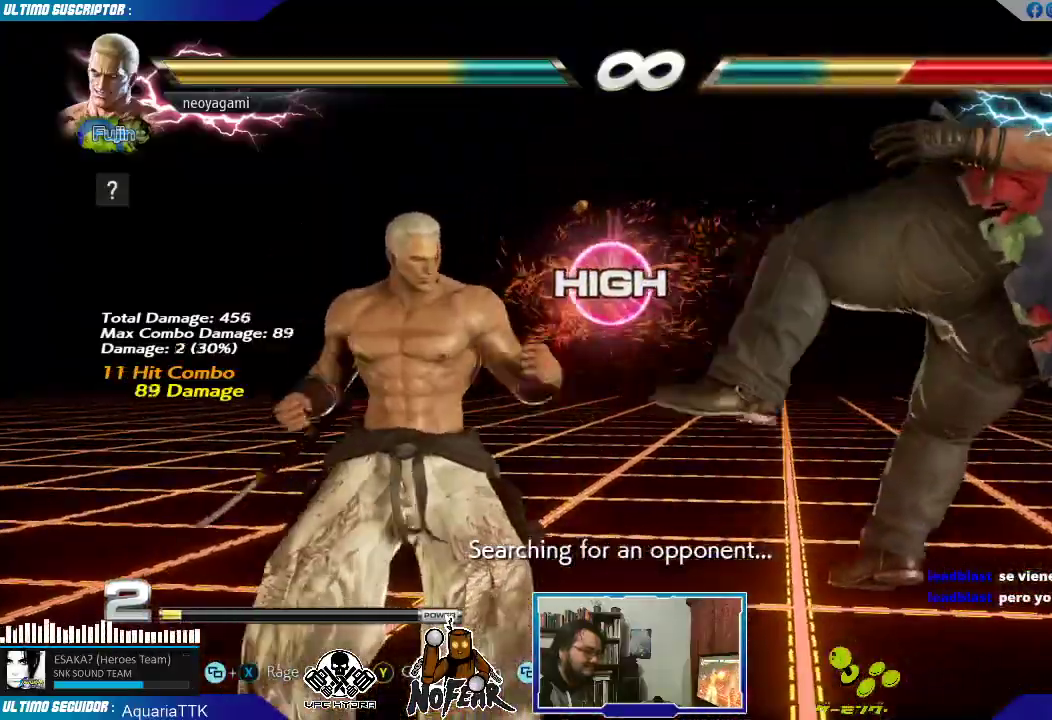
{"buttons": [], "left_stick": "center", "events": [[17, "left_stick", "right"], [100, "left_stick", "center"], [167, "L1", "down"], [233, "L1", "up"]]}
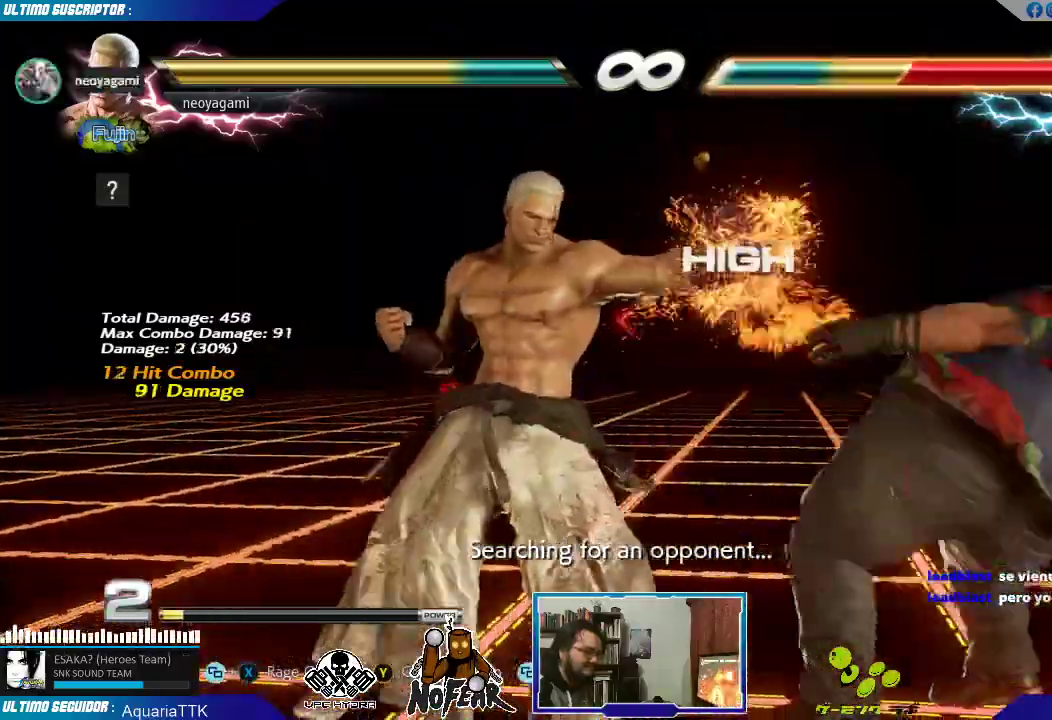
{"buttons": [], "left_stick": "down", "events": [[17, "left_stick", "right"], [83, "left_stick", "center"], [167, "left_stick", "right"], [217, "left_stick", "center"], [300, "L1", "down"], [417, "left_stick", "right"], [450, "L1", "up"], [500, "left_stick", "down"]]}
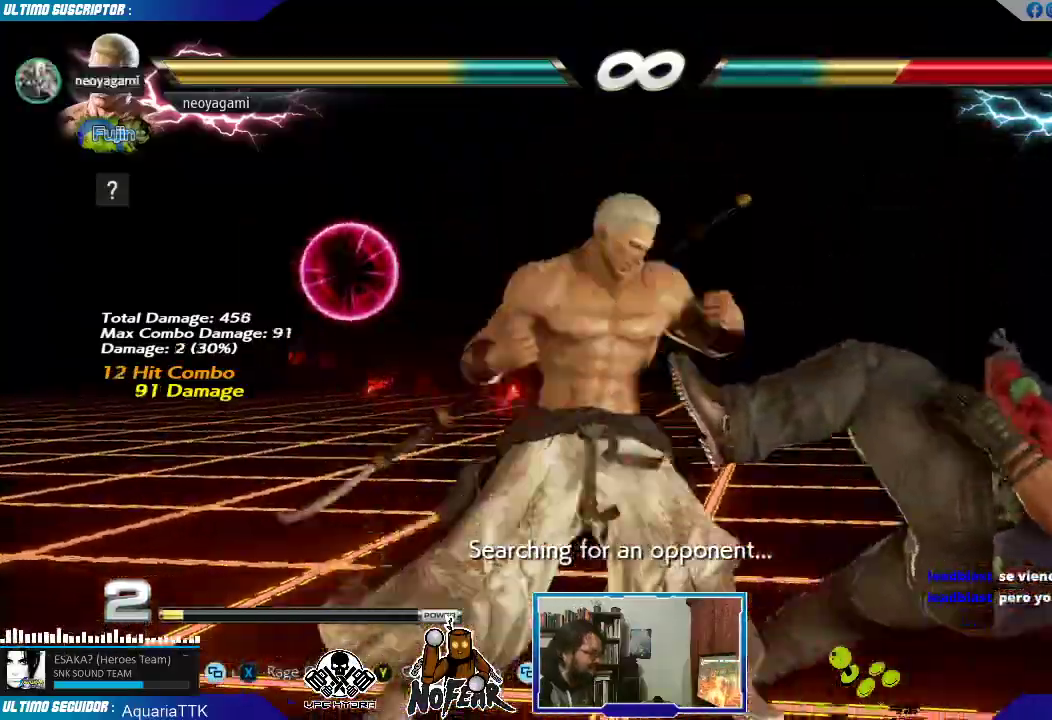
{"buttons": [], "left_stick": "left", "events": [[17, "left_stick", "center"], [133, "left_stick", "right"], [183, "left_stick", "down"], [233, "left_stick", "left"], [400, "left_stick", "center"], [483, "left_stick", "left"]]}
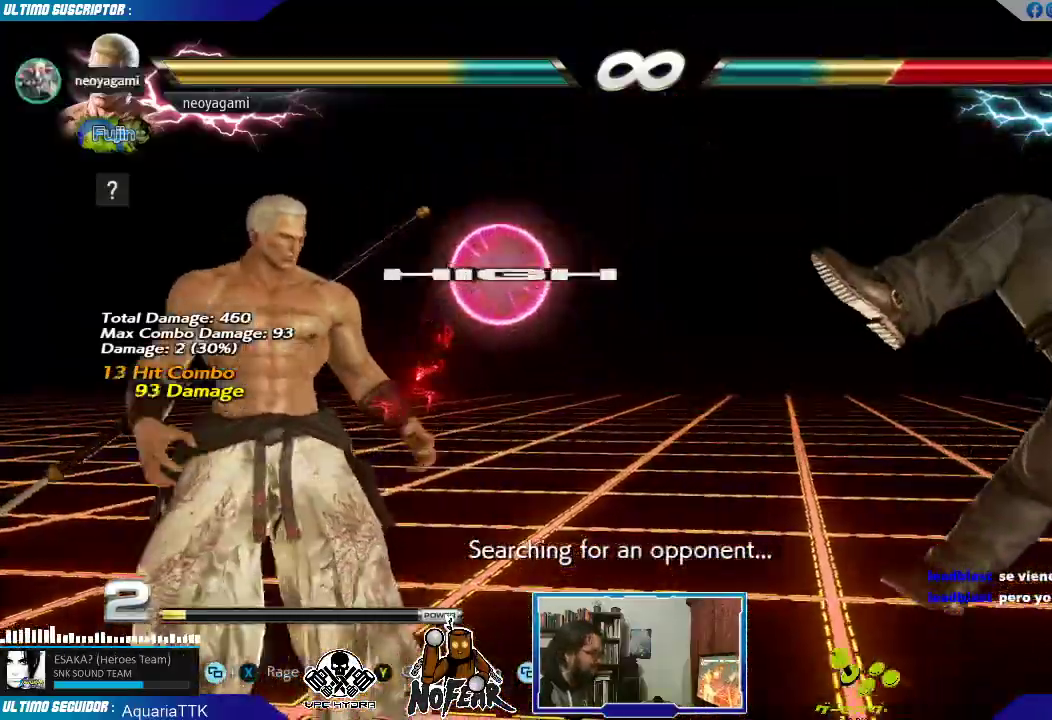
{"buttons": [], "left_stick": "right", "events": [[67, "left_stick", "center"], [117, "left_stick", "left"], [200, "left_stick", "center"], [250, "left_stick", "right"], [317, "left_stick", "center"], [367, "left_stick", "right"]]}
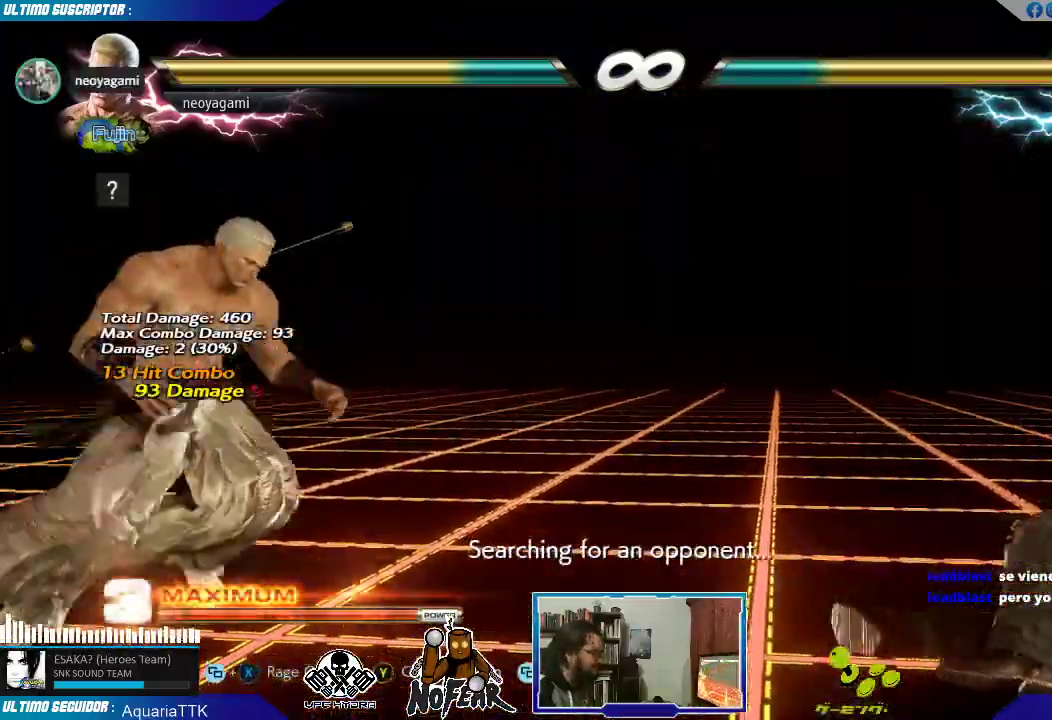
{"buttons": [], "left_stick": "center", "events": [[317, "left_stick", "up-right"], [467, "left_stick", "center"]]}
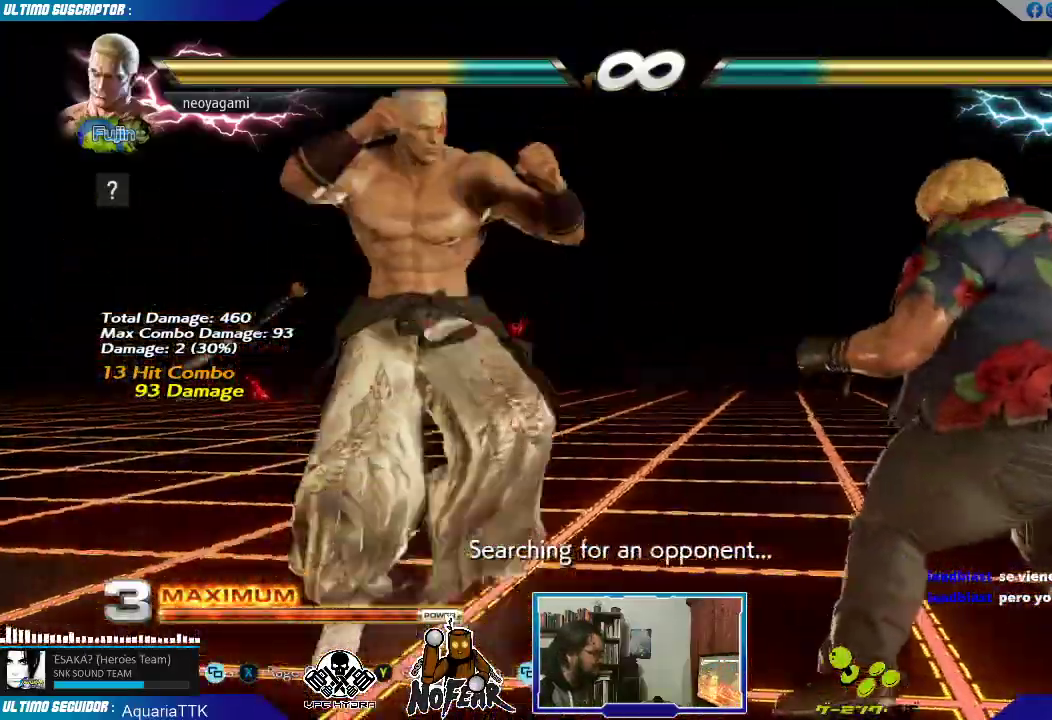
{"buttons": [], "left_stick": "center", "events": [[233, "CROSS", "down"], [300, "CROSS", "up"]]}
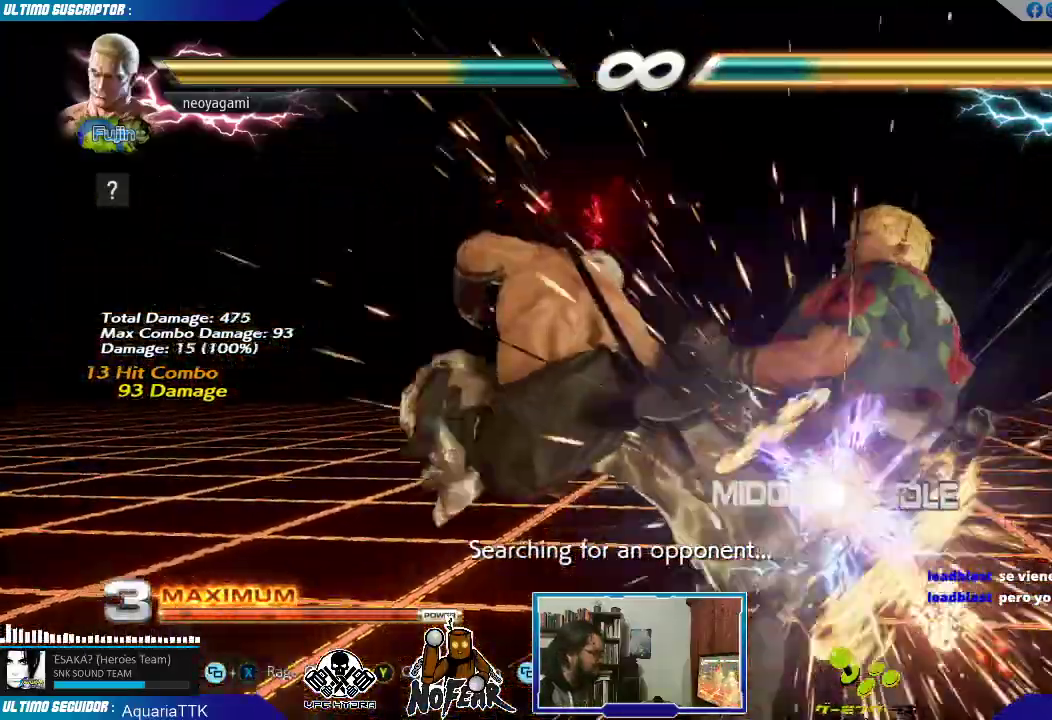
{"buttons": [], "left_stick": "center", "events": [[117, "SQUARE", "down"], [167, "SQUARE", "up"], [283, "left_stick", "right"], [317, "L1", "down"], [367, "L1", "up"], [433, "left_stick", "center"]]}
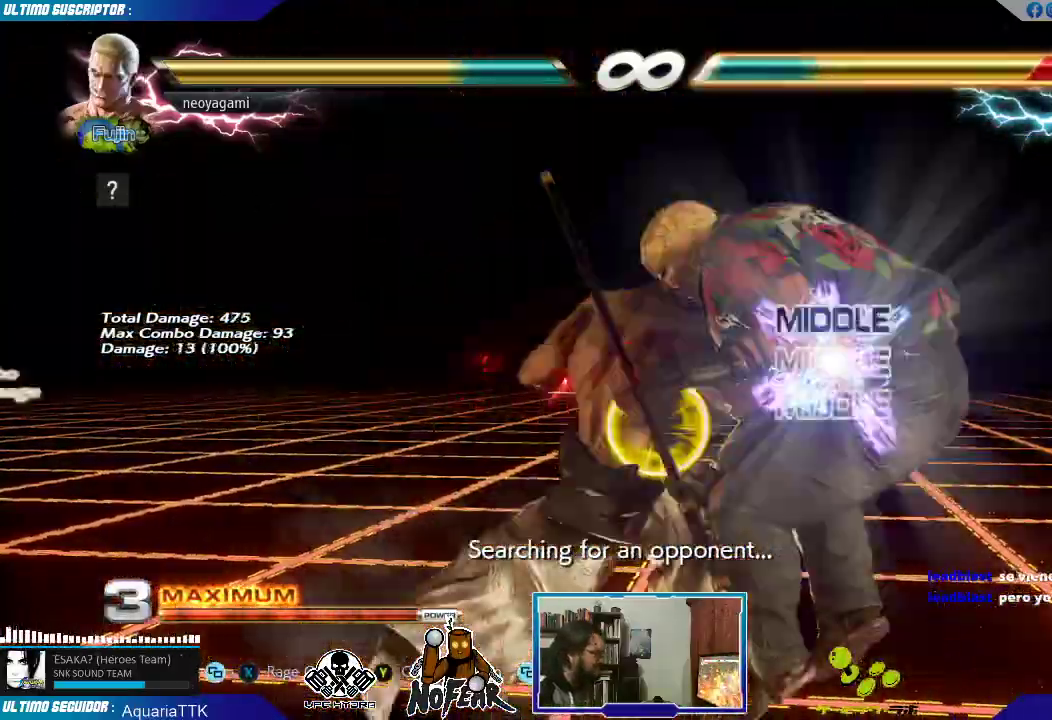
{"buttons": [], "left_stick": "center", "events": [[367, "TRIANGLE", "down"], [400, "TRIANGLE", "up"]]}
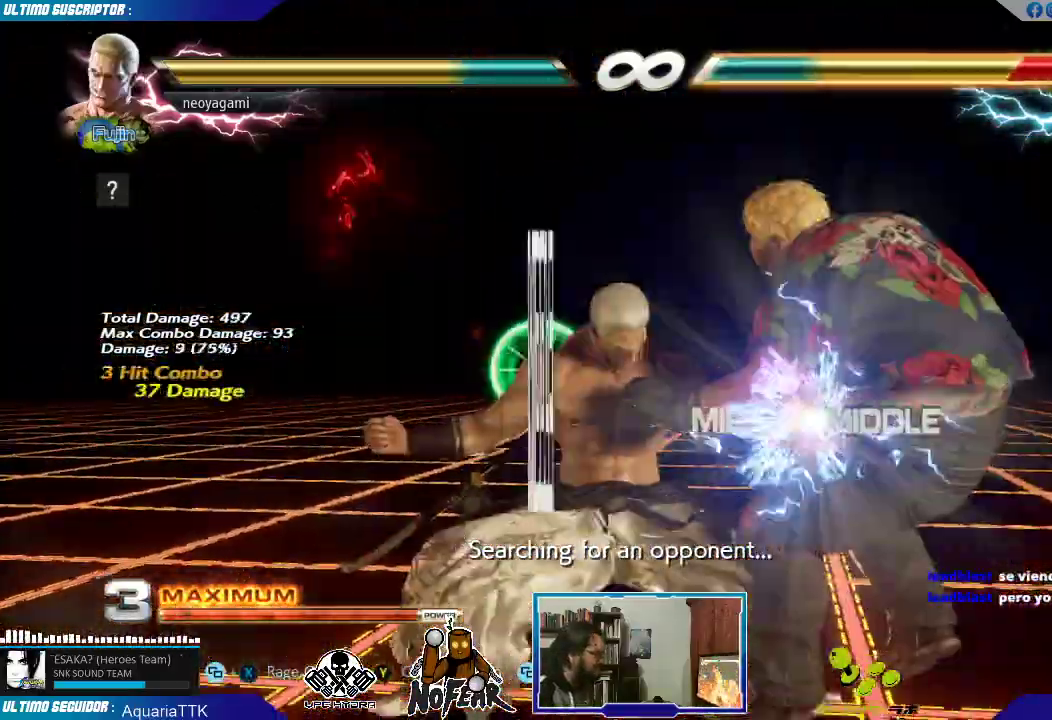
{"buttons": [], "left_stick": "right", "events": [[217, "SQUARE", "down"], [283, "SQUARE", "up"], [400, "left_stick", "right"], [450, "L1", "down"], [500, "L1", "up"]]}